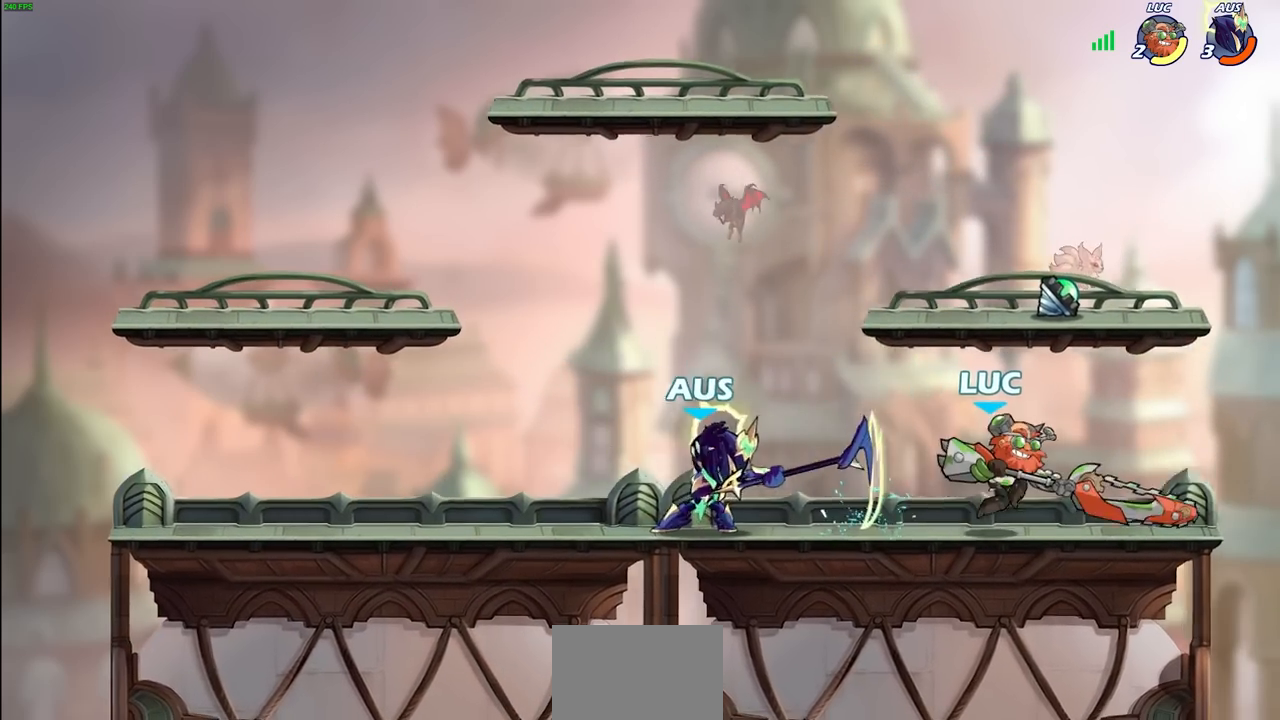
Gameplay with a controller (PlayStation layout); each line is a JSON object with the inputs held at the frame after it. "events" lists button and stick changes between this image and that frame as [ms after this image, input, new state], when the widget could be followed in between.
{"buttons": ["CROSS"], "left_stick": "center", "right_stick": "center", "events": [[50, "R2", "up"], [50, "left_stick", "up-left"], [67, "SQUARE", "down"], [167, "SQUARE", "up"], [250, "left_stick", "center"], [483, "CROSS", "down"]]}
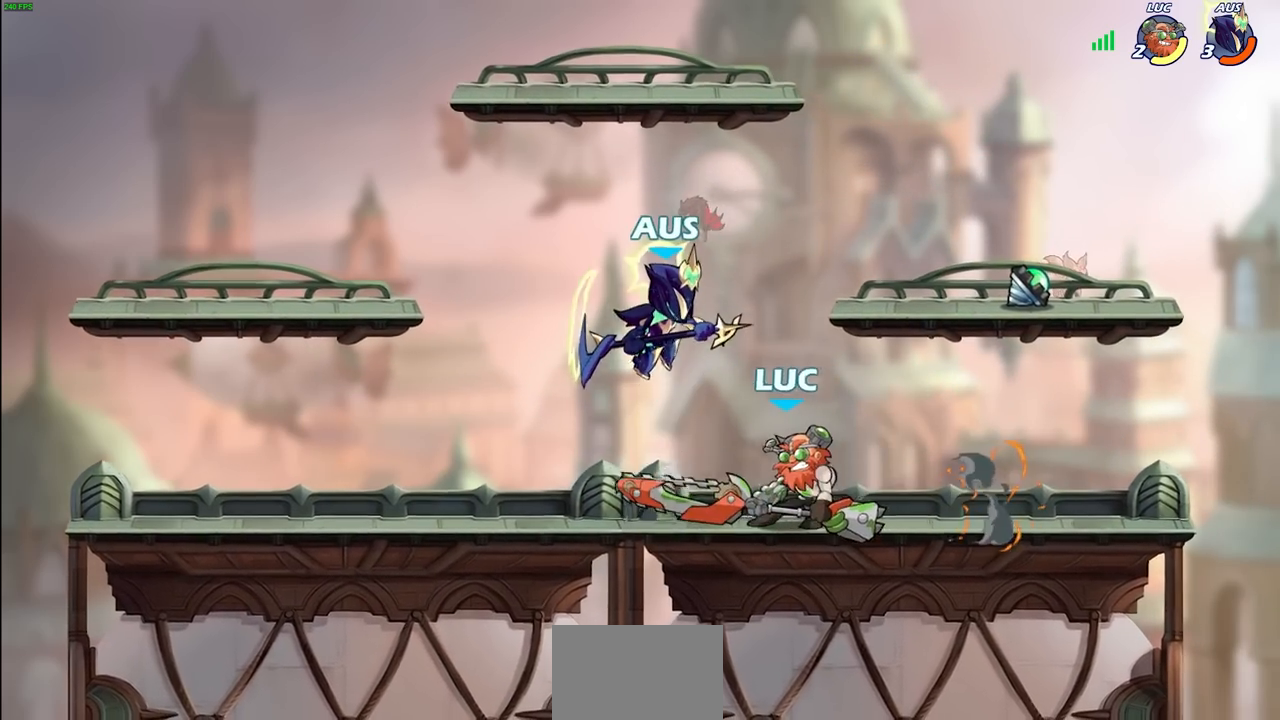
{"buttons": [], "left_stick": "down", "right_stick": "center", "events": [[17, "SQUARE", "down"], [50, "CROSS", "up"], [67, "SQUARE", "up"], [500, "left_stick", "down"]]}
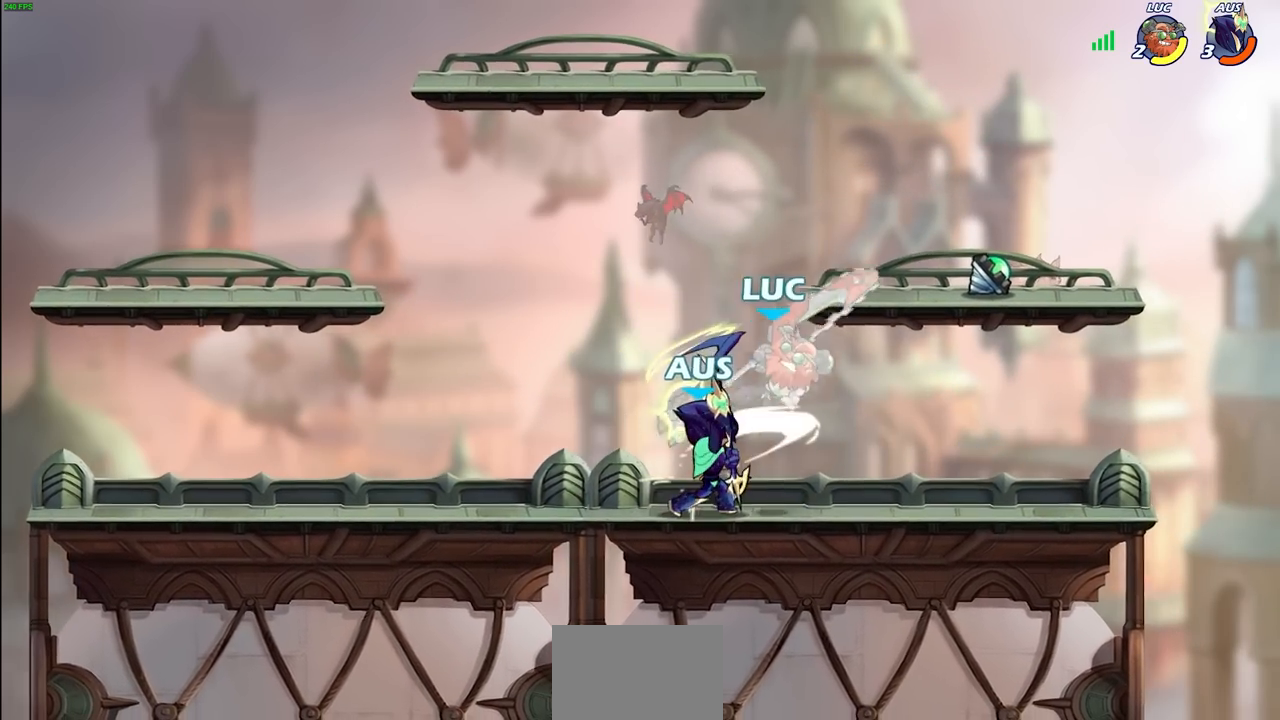
{"buttons": ["CROSS", "R2"], "left_stick": "up-left", "right_stick": "center", "events": [[17, "SQUARE", "down"], [83, "SQUARE", "up"], [167, "left_stick", "center"], [267, "CROSS", "down"], [283, "R2", "down"], [283, "left_stick", "up-left"]]}
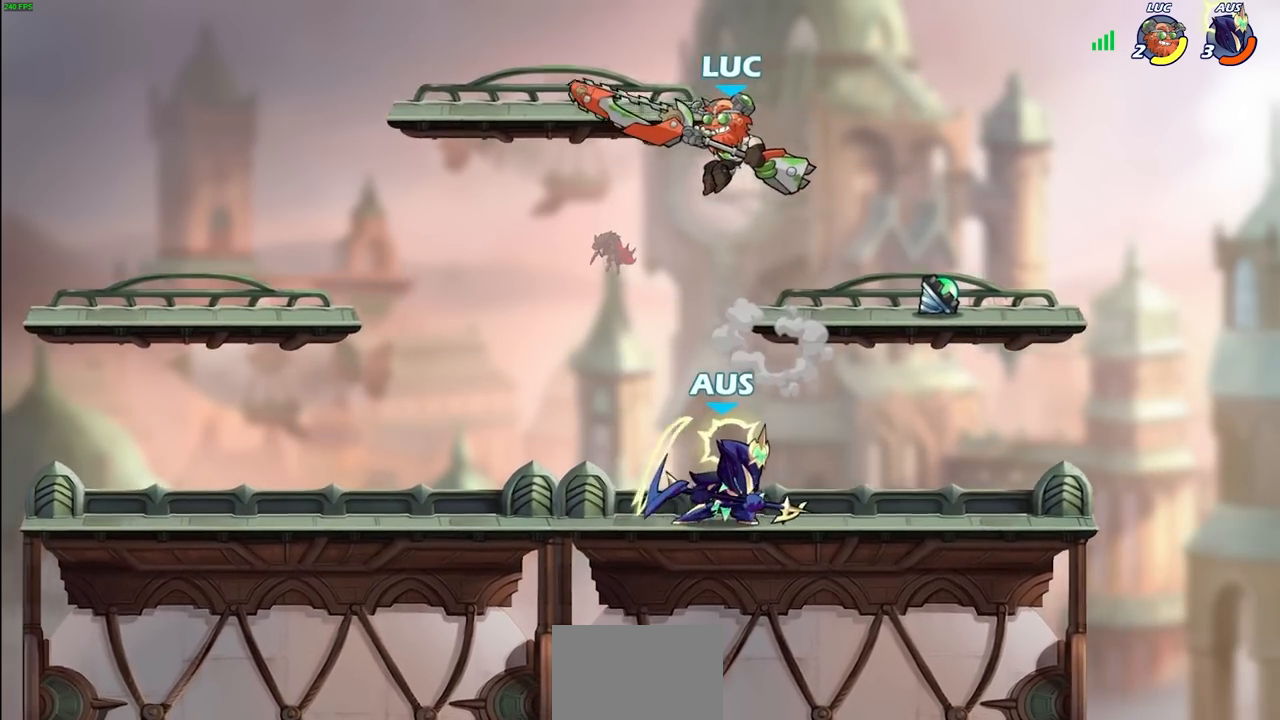
{"buttons": [], "left_stick": "center", "right_stick": "center", "events": [[50, "CROSS", "up"], [50, "R2", "up"], [150, "left_stick", "down"], [333, "left_stick", "right"], [350, "SQUARE", "down"], [433, "SQUARE", "up"], [467, "left_stick", "center"]]}
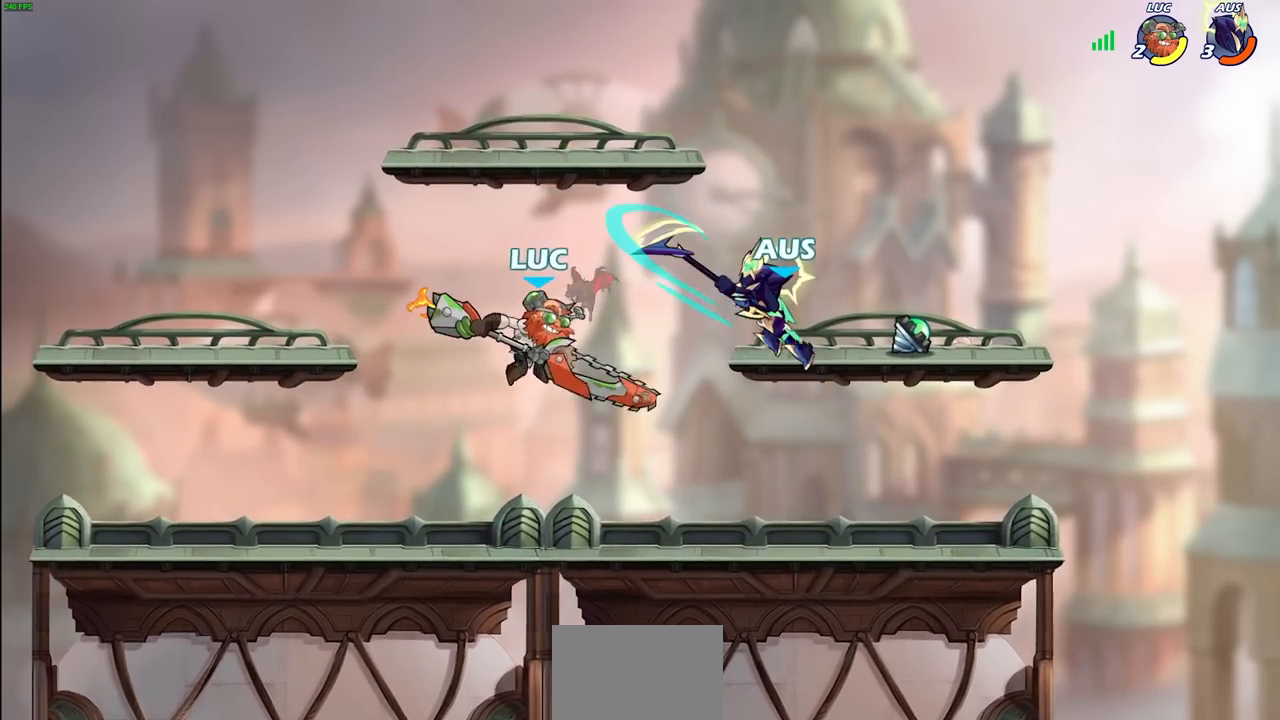
{"buttons": [], "left_stick": "up-right", "right_stick": "center", "events": [[350, "left_stick", "up-right"]]}
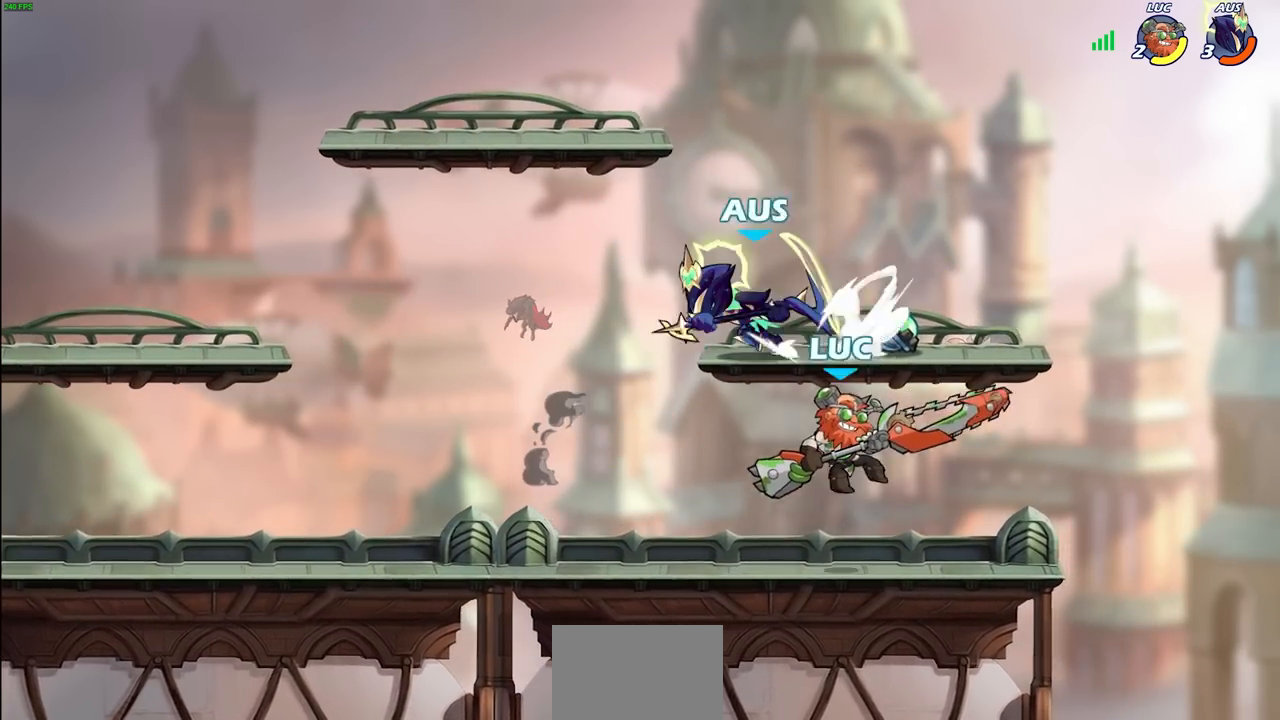
{"buttons": [], "left_stick": "up-left", "right_stick": "center", "events": [[117, "left_stick", "down-left"], [250, "left_stick", "up-left"], [350, "left_stick", "up-right"], [450, "left_stick", "up-left"]]}
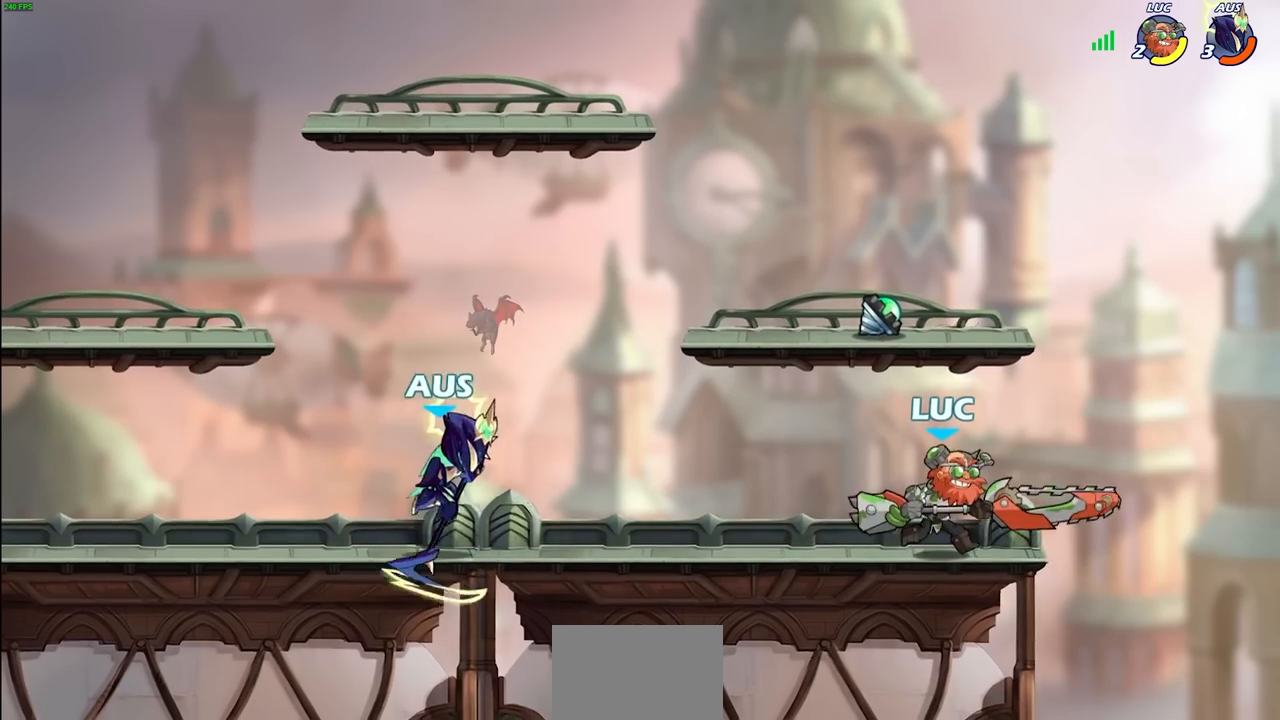
{"buttons": [], "left_stick": "center", "right_stick": "down-left", "events": [[67, "R2", "down"], [300, "R2", "up"], [333, "CROSS", "down"], [400, "SQUARE", "down"], [417, "CROSS", "up"], [417, "right_stick", "down-left"], [450, "SQUARE", "up"], [500, "left_stick", "center"]]}
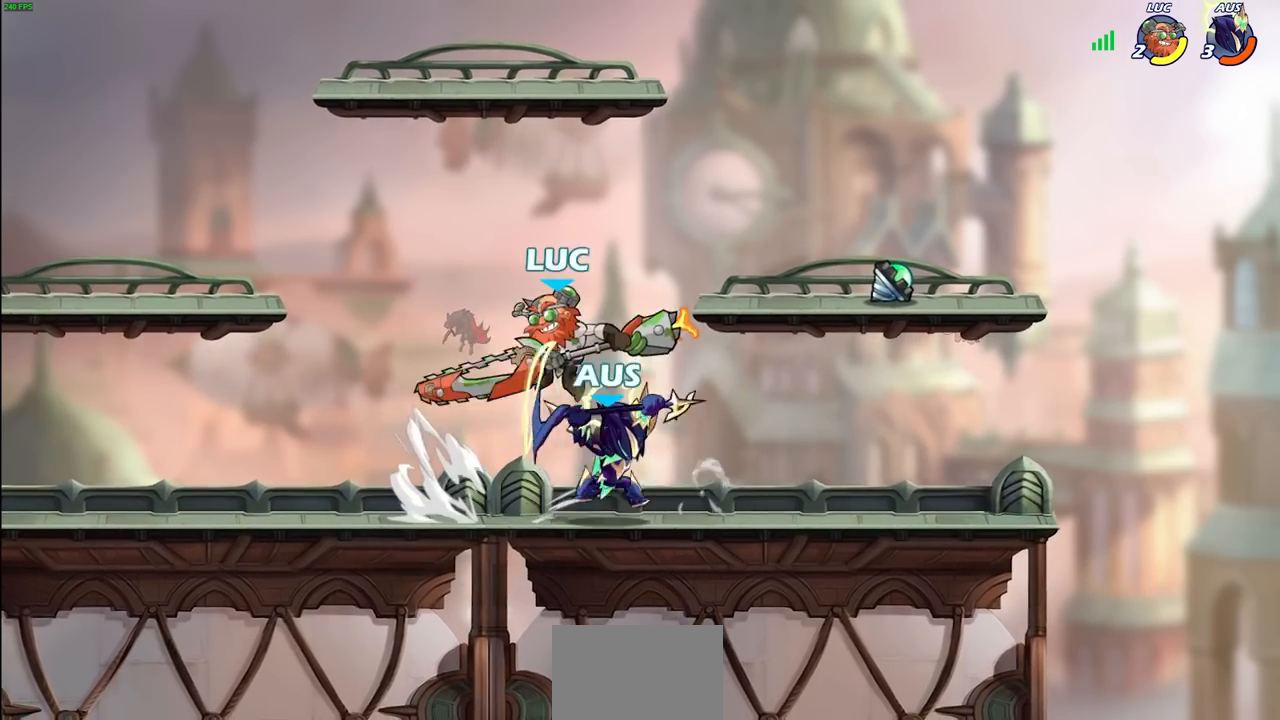
{"buttons": [], "left_stick": "left", "right_stick": "center", "events": [[33, "right_stick", "center"], [267, "left_stick", "up-left"], [450, "left_stick", "left"]]}
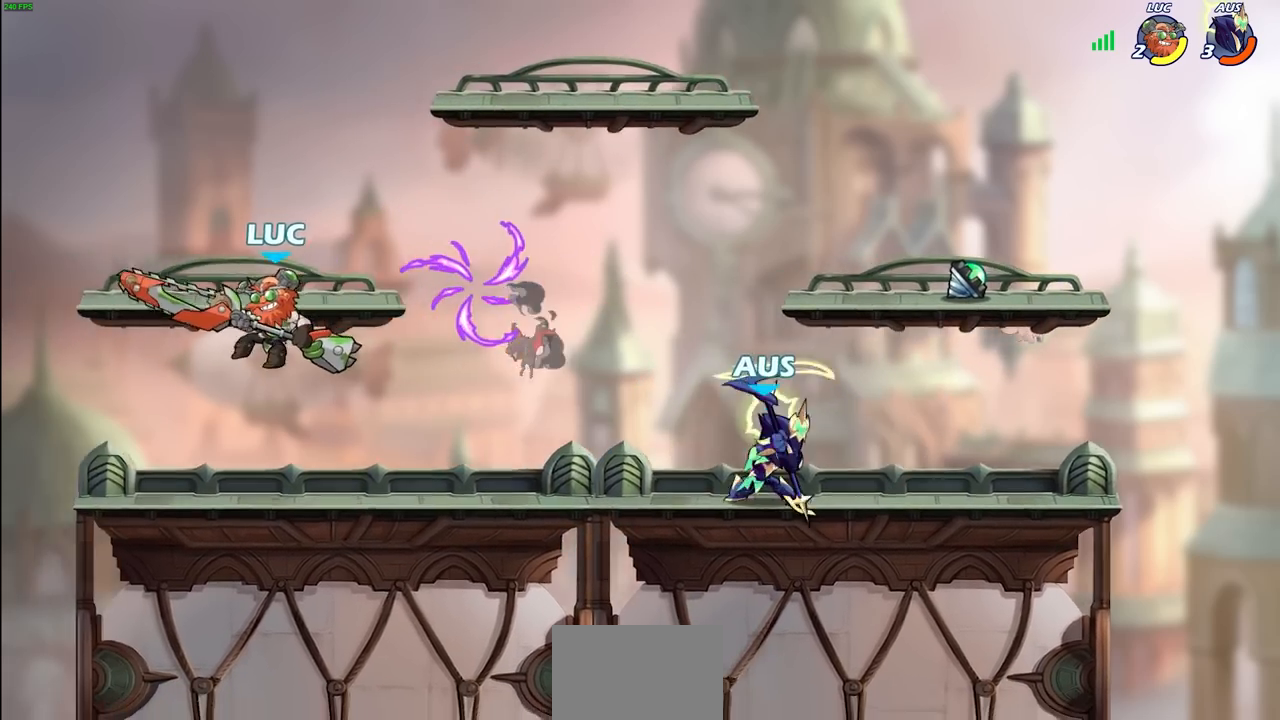
{"buttons": ["CIRCLE"], "left_stick": "center", "right_stick": "center", "events": [[67, "left_stick", "down"], [183, "left_stick", "right"], [333, "left_stick", "center"], [500, "CIRCLE", "down"]]}
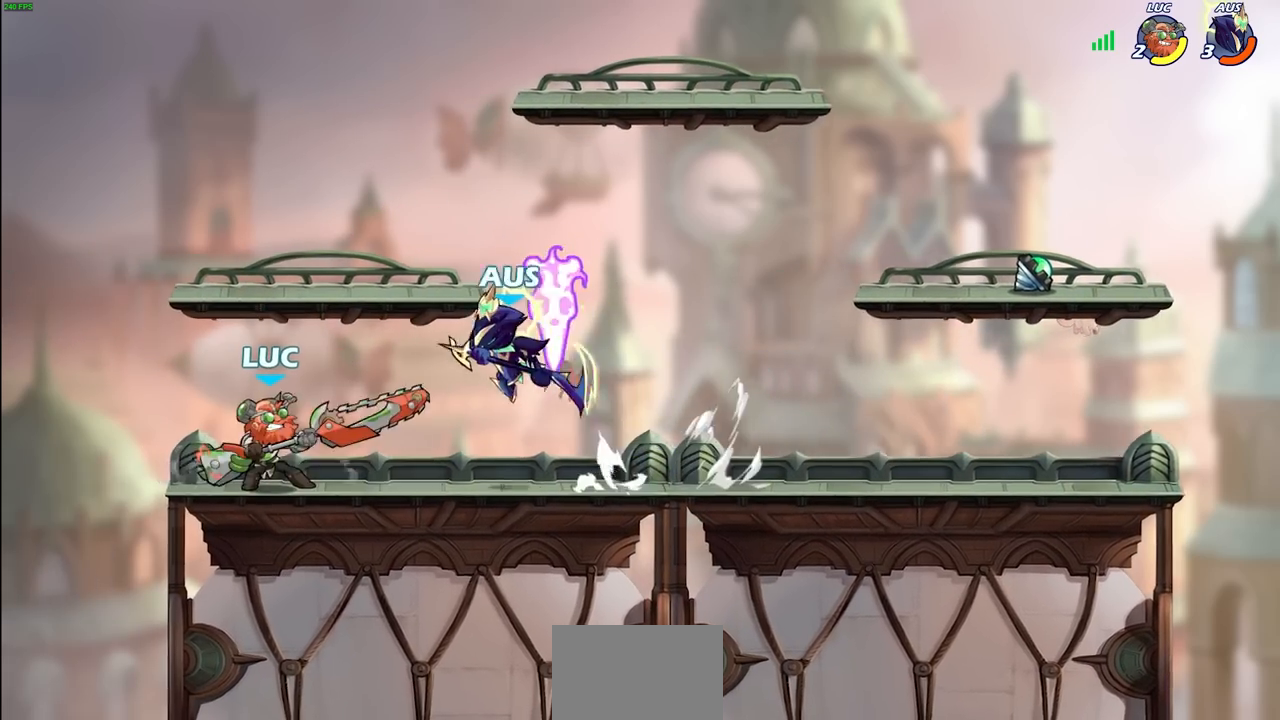
{"buttons": [], "left_stick": "center", "right_stick": "center", "events": [[50, "CIRCLE", "up"], [317, "left_stick", "left"], [483, "left_stick", "center"]]}
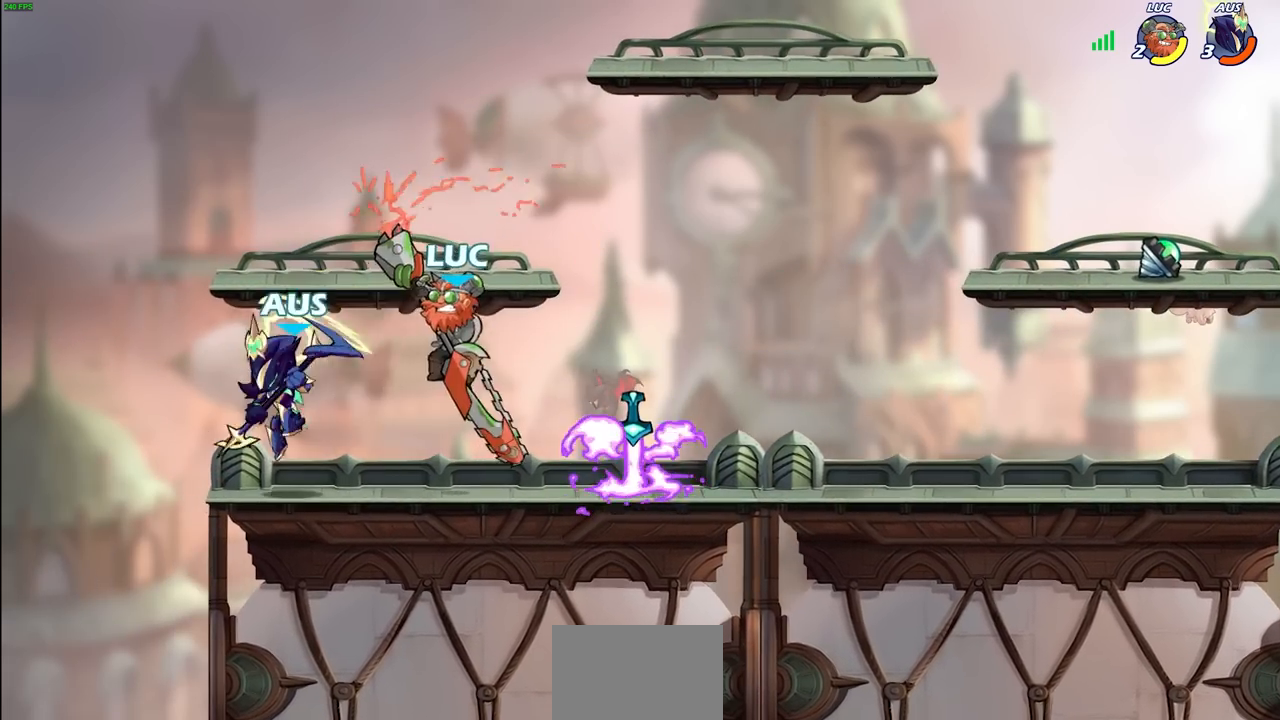
{"buttons": [], "left_stick": "up", "right_stick": "center", "events": [[200, "left_stick", "up-left"], [283, "CROSS", "down"], [433, "CROSS", "up"], [450, "left_stick", "up"]]}
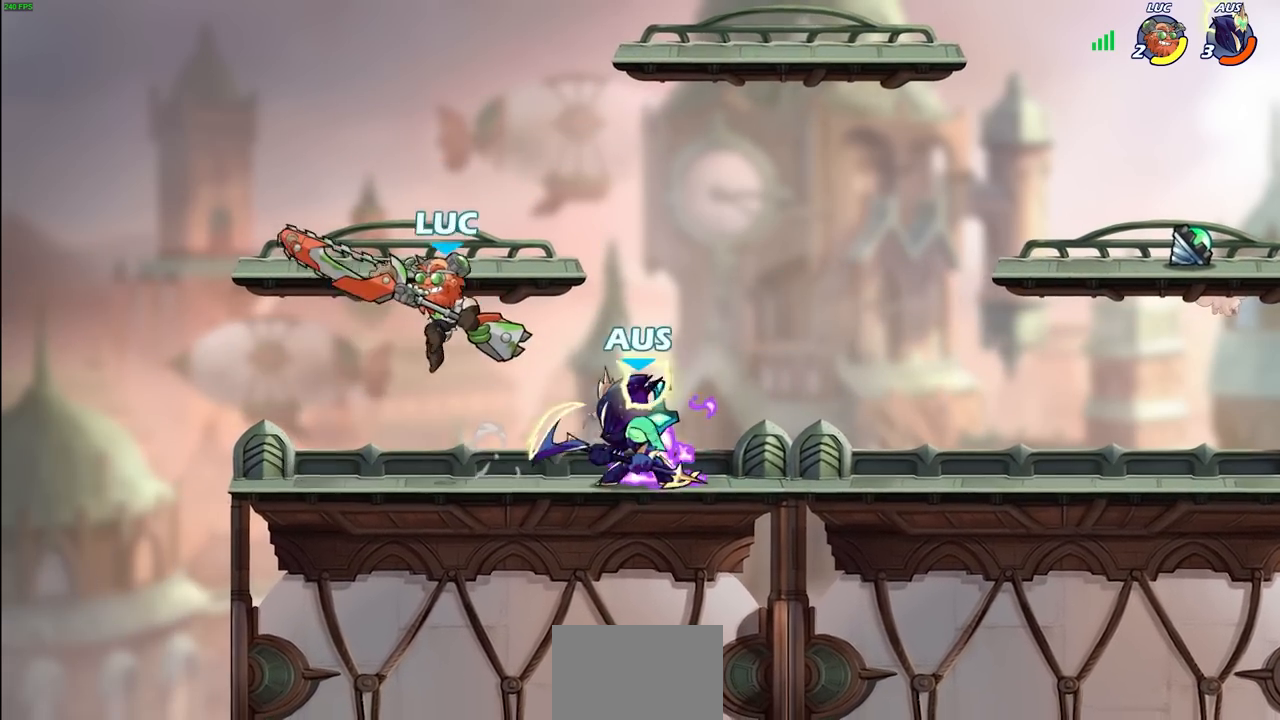
{"buttons": [], "left_stick": "left", "right_stick": "center", "events": [[33, "R2", "down"], [150, "left_stick", "right"], [183, "R2", "up"], [333, "left_stick", "up-left"], [433, "left_stick", "left"]]}
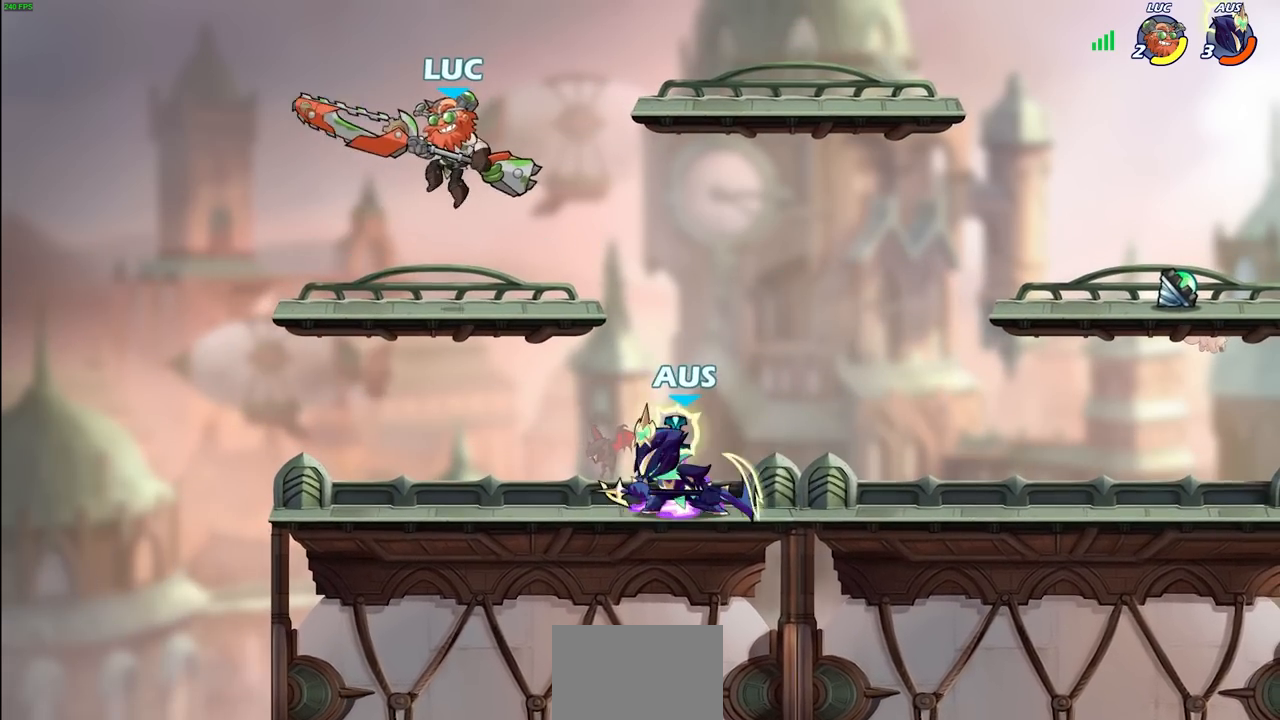
{"buttons": [], "left_stick": "down-right", "right_stick": "center", "events": [[17, "left_stick", "down-left"], [233, "left_stick", "down-right"], [283, "left_stick", "right"], [483, "left_stick", "down-right"]]}
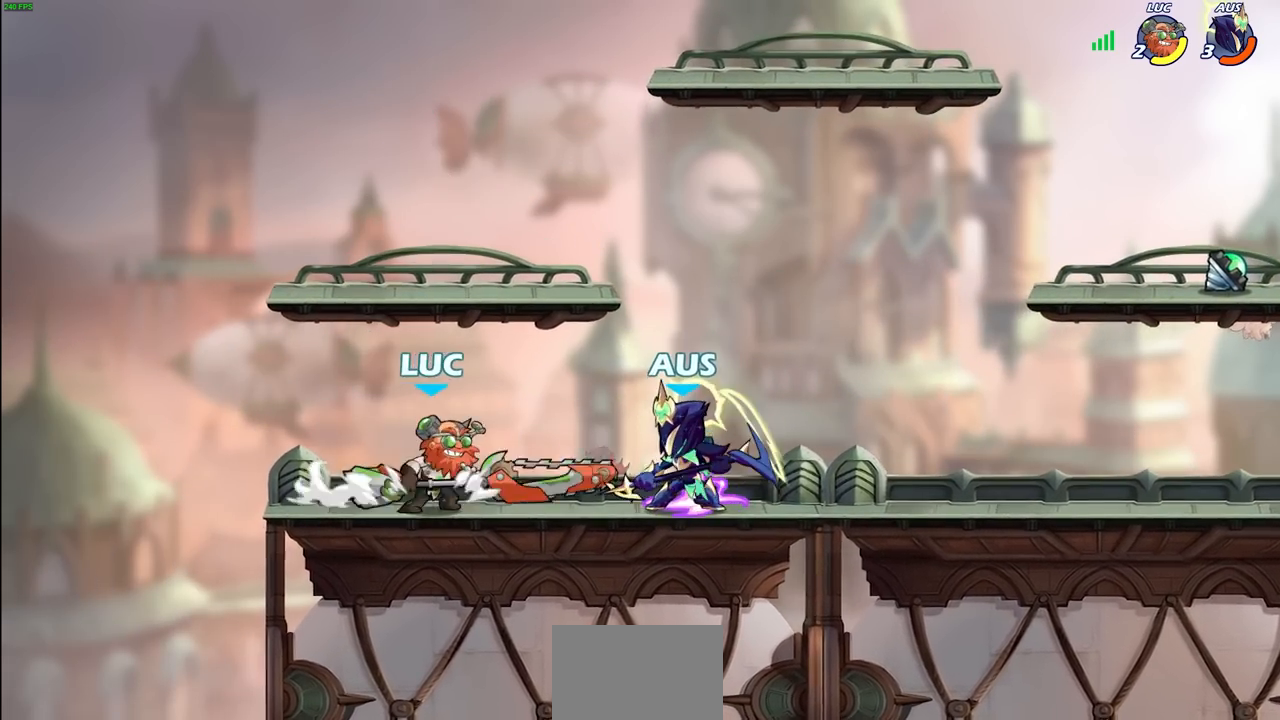
{"buttons": ["CIRCLE"], "left_stick": "down-left", "right_stick": "center", "events": [[33, "left_stick", "down"], [67, "CIRCLE", "down"], [417, "left_stick", "down-left"]]}
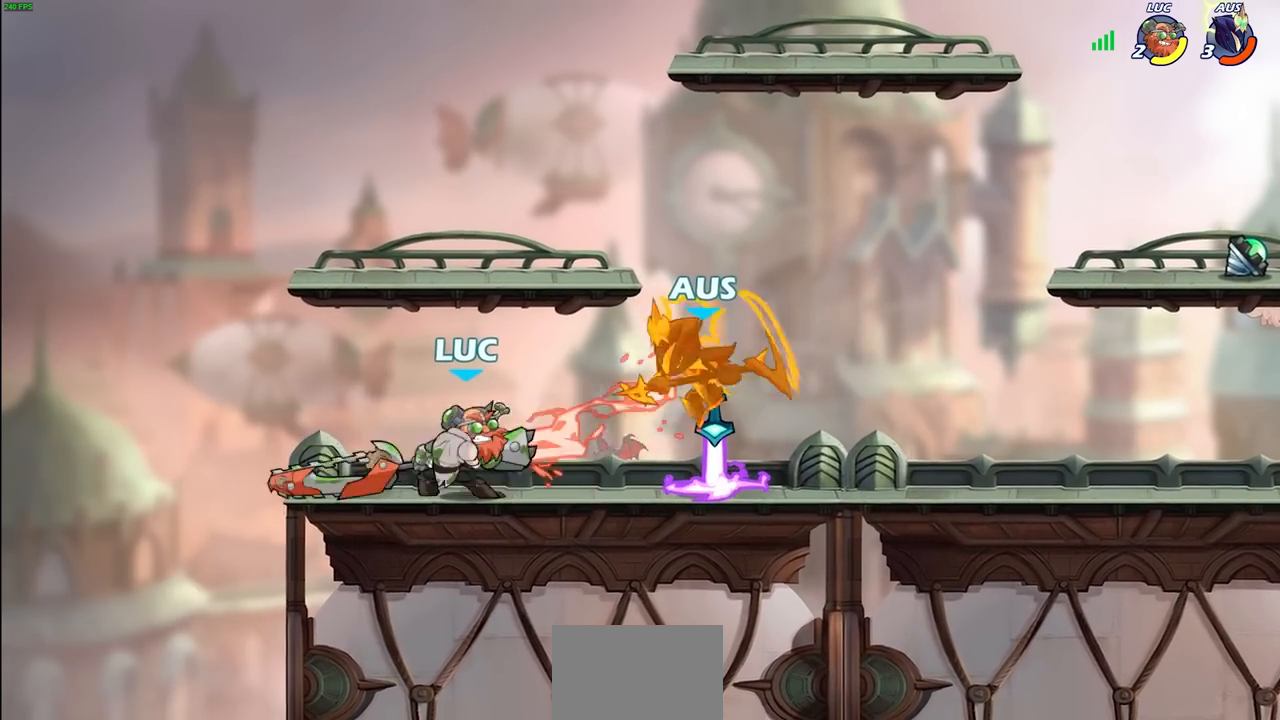
{"buttons": ["CIRCLE"], "left_stick": "center", "right_stick": "center", "events": [[483, "left_stick", "center"]]}
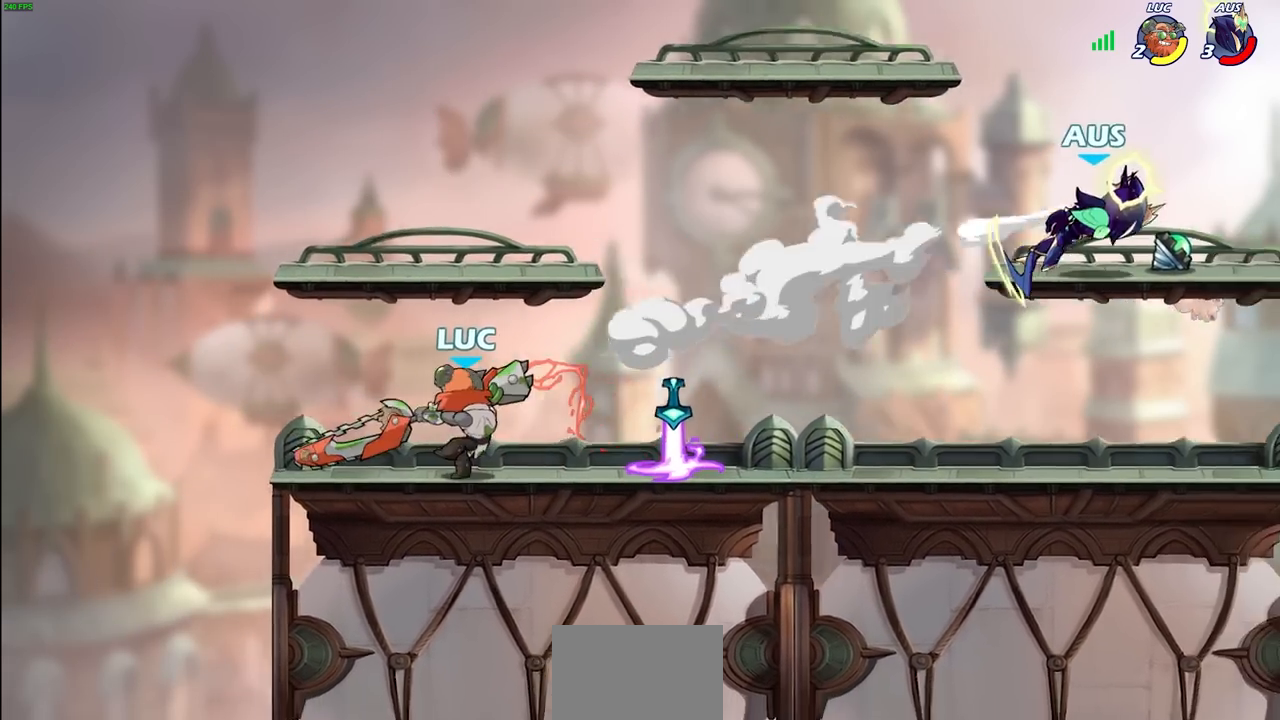
{"buttons": [], "left_stick": "center", "right_stick": "center", "events": [[83, "CIRCLE", "up"]]}
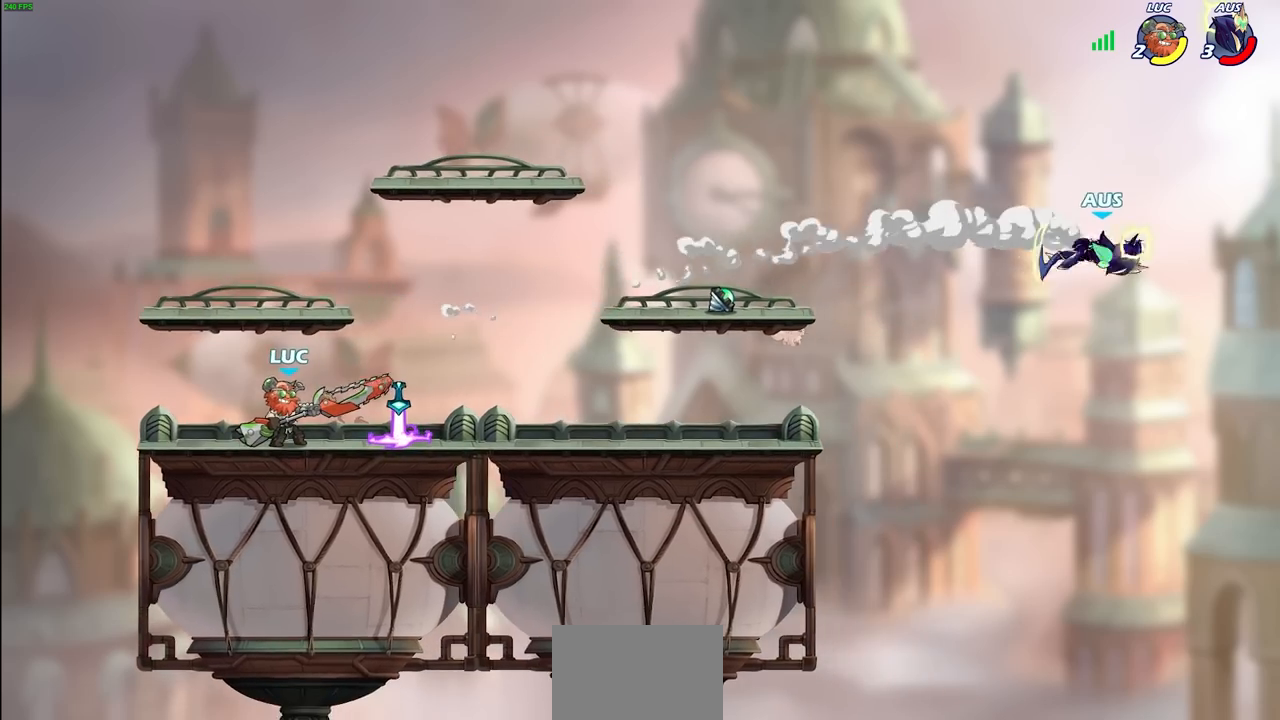
{"buttons": [], "left_stick": "center", "right_stick": "center", "events": [[217, "left_stick", "right"], [283, "R2", "down"], [300, "R1", "down"], [350, "left_stick", "center"], [383, "R1", "up"], [400, "R2", "up"]]}
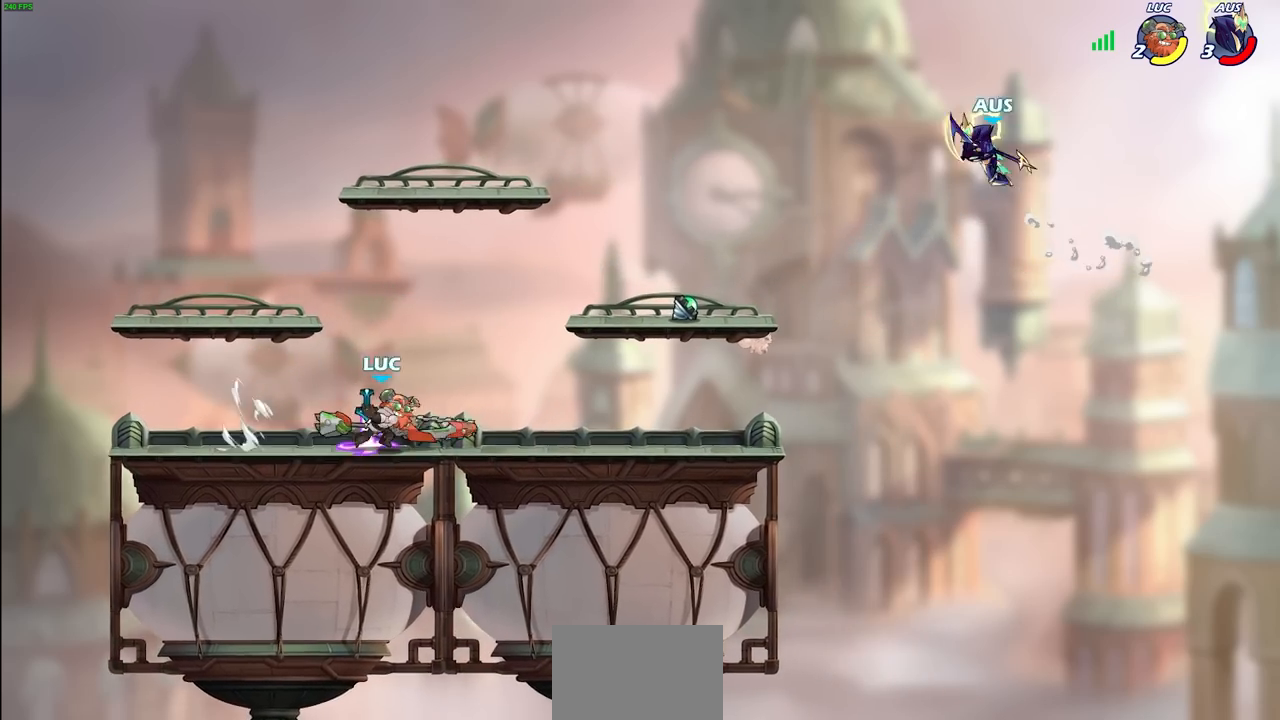
{"buttons": [], "left_stick": "left", "right_stick": "center", "events": [[183, "left_stick", "left"]]}
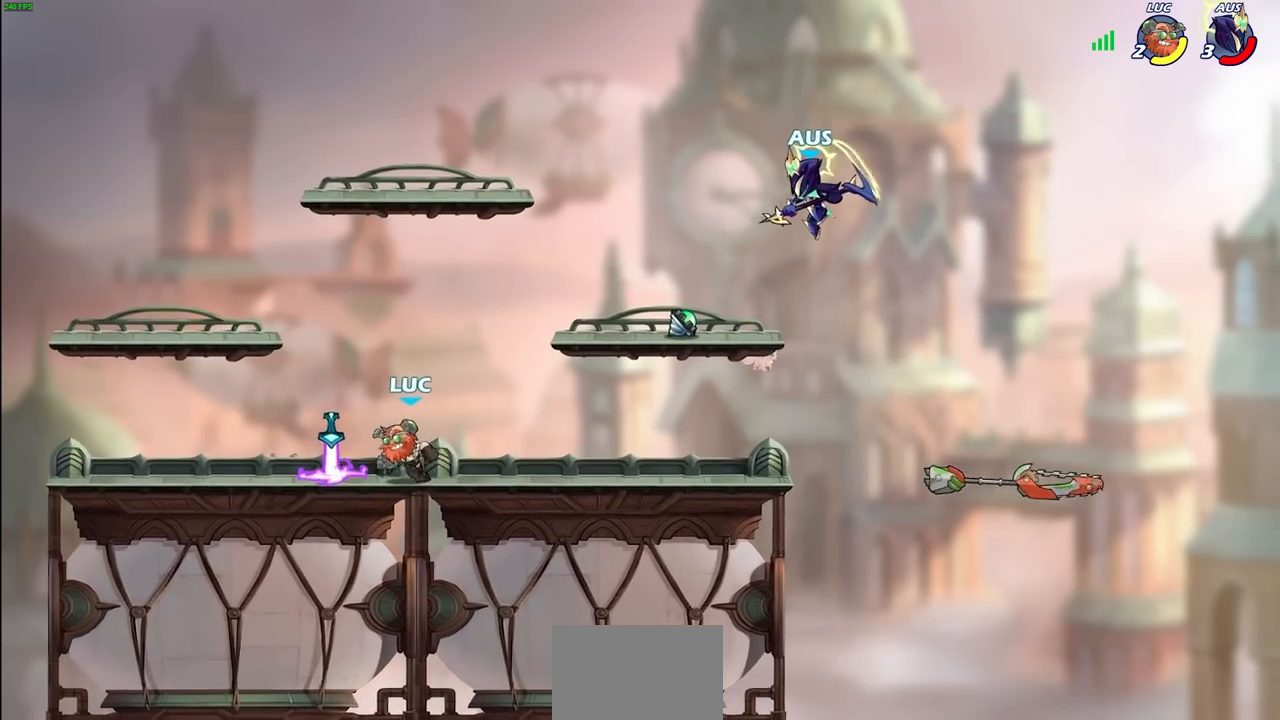
{"buttons": [], "left_stick": "center", "right_stick": "center", "events": [[17, "R1", "down"], [100, "R1", "up"], [117, "left_stick", "up-right"], [250, "R2", "down"], [267, "left_stick", "center"], [317, "CIRCLE", "down"], [317, "R2", "up"], [383, "CIRCLE", "up"]]}
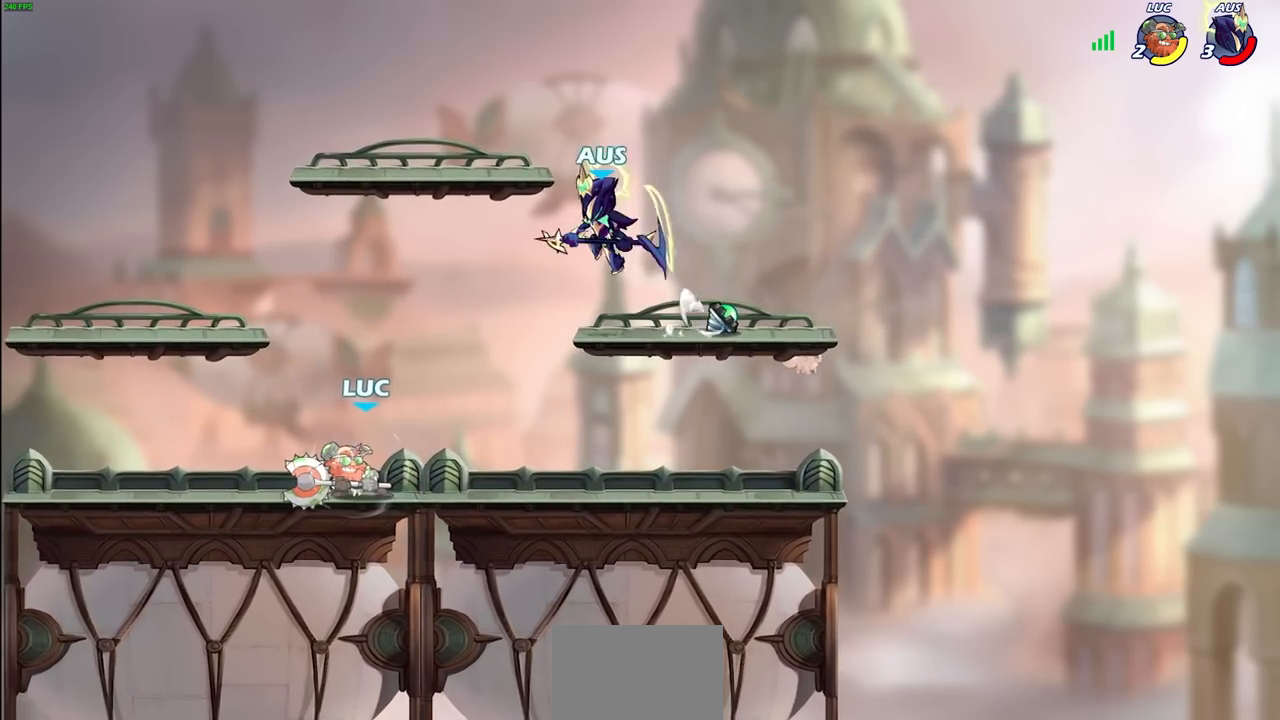
{"buttons": [], "left_stick": "left", "right_stick": "center", "events": [[217, "CIRCLE", "down"], [267, "CIRCLE", "up"], [383, "left_stick", "left"]]}
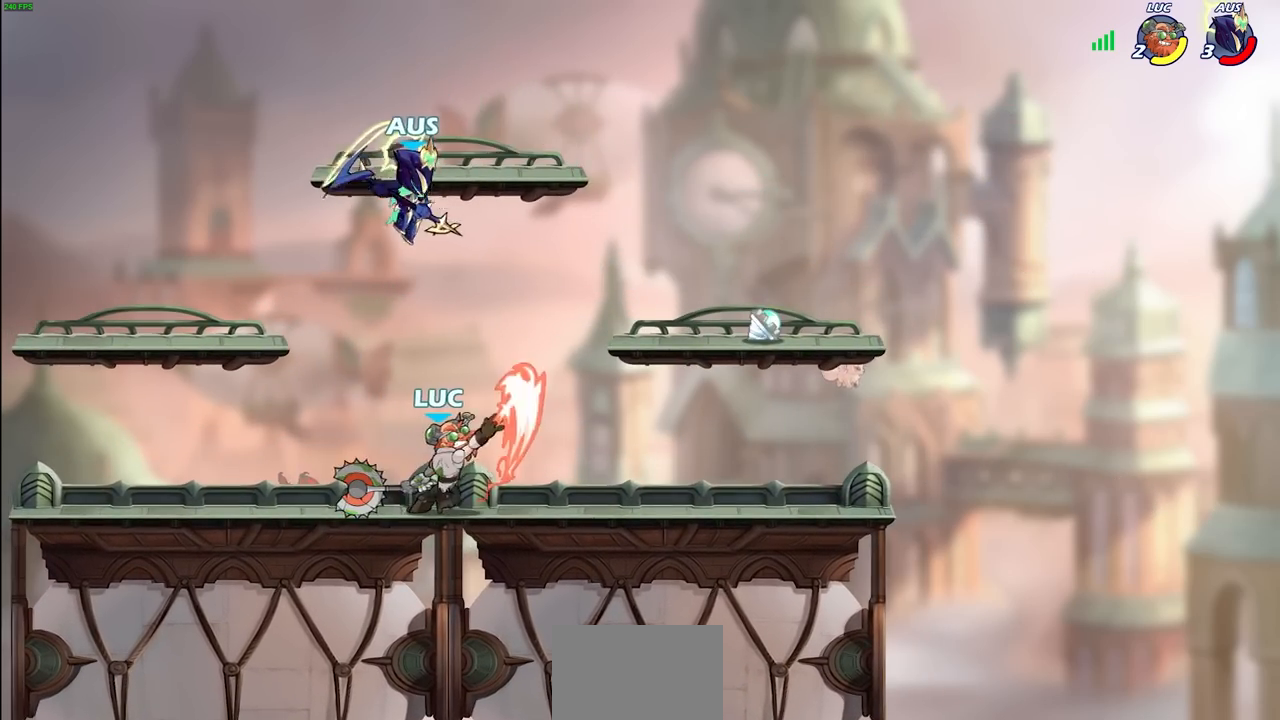
{"buttons": [], "left_stick": "center", "right_stick": "center", "events": [[133, "left_stick", "center"]]}
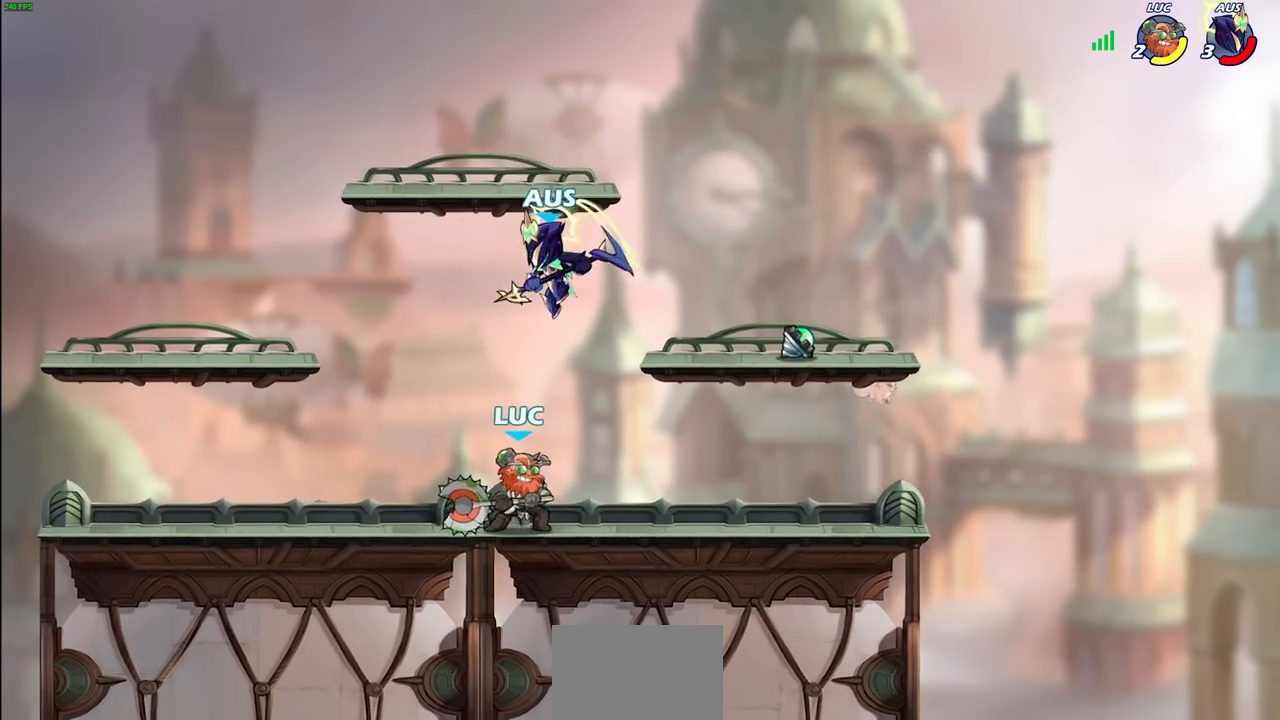
{"buttons": [], "left_stick": "center", "right_stick": "center", "events": [[33, "left_stick", "right"], [133, "R2", "down"], [317, "left_stick", "up-left"], [400, "R2", "up"], [450, "left_stick", "center"]]}
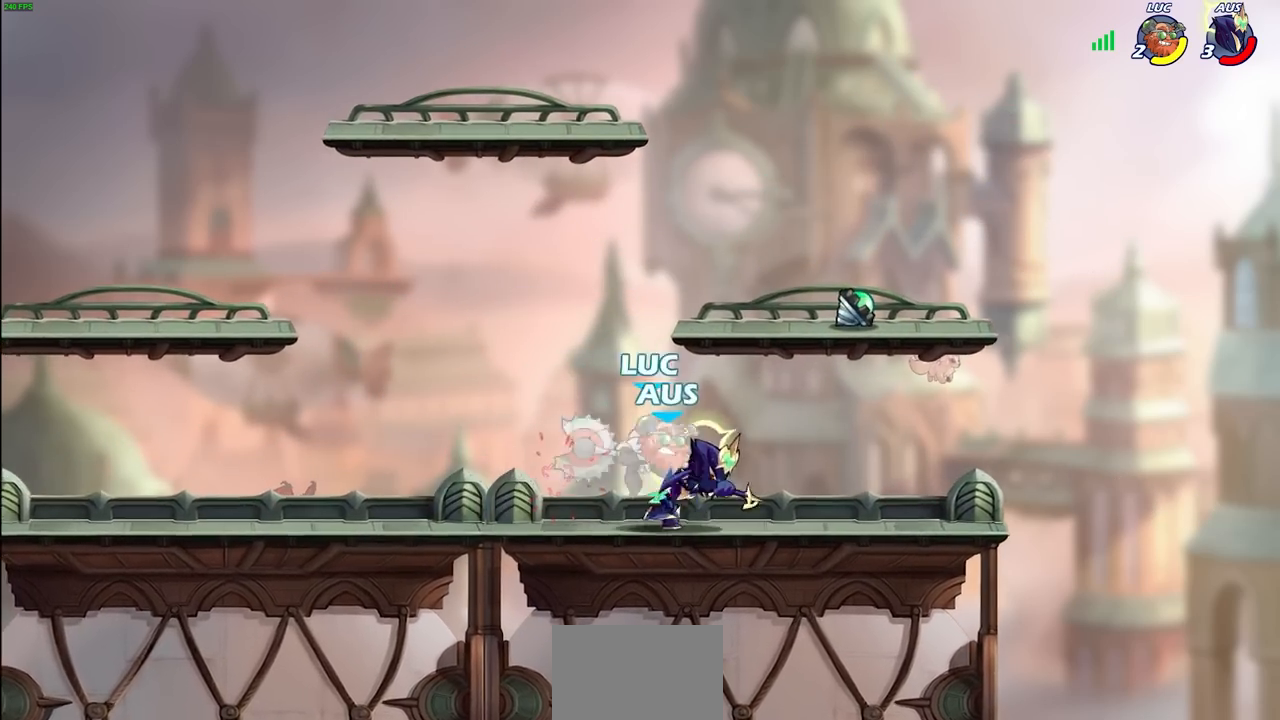
{"buttons": [], "left_stick": "center", "right_stick": "center", "events": [[317, "R2", "down"], [367, "SQUARE", "down"], [417, "R2", "up"], [433, "SQUARE", "up"]]}
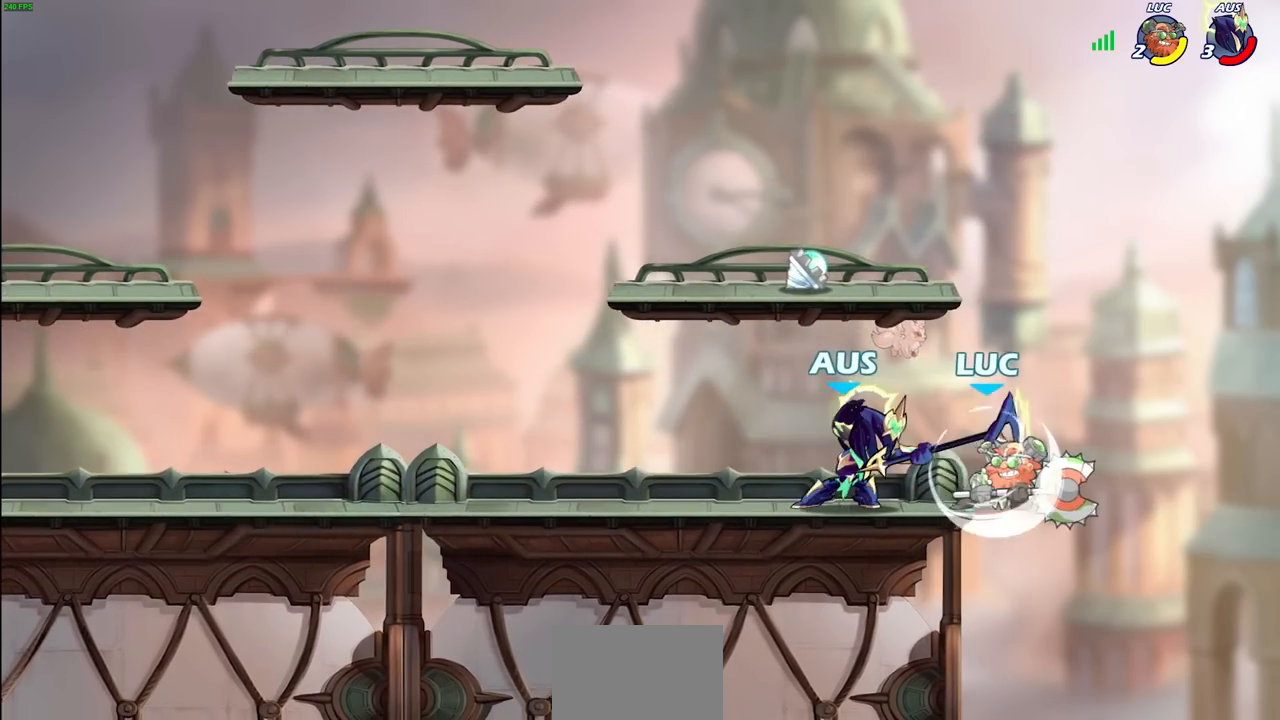
{"buttons": [], "left_stick": "up-left", "right_stick": "center", "events": [[50, "SQUARE", "down"], [133, "SQUARE", "up"], [267, "SQUARE", "down"], [350, "SQUARE", "up"], [500, "left_stick", "up-left"]]}
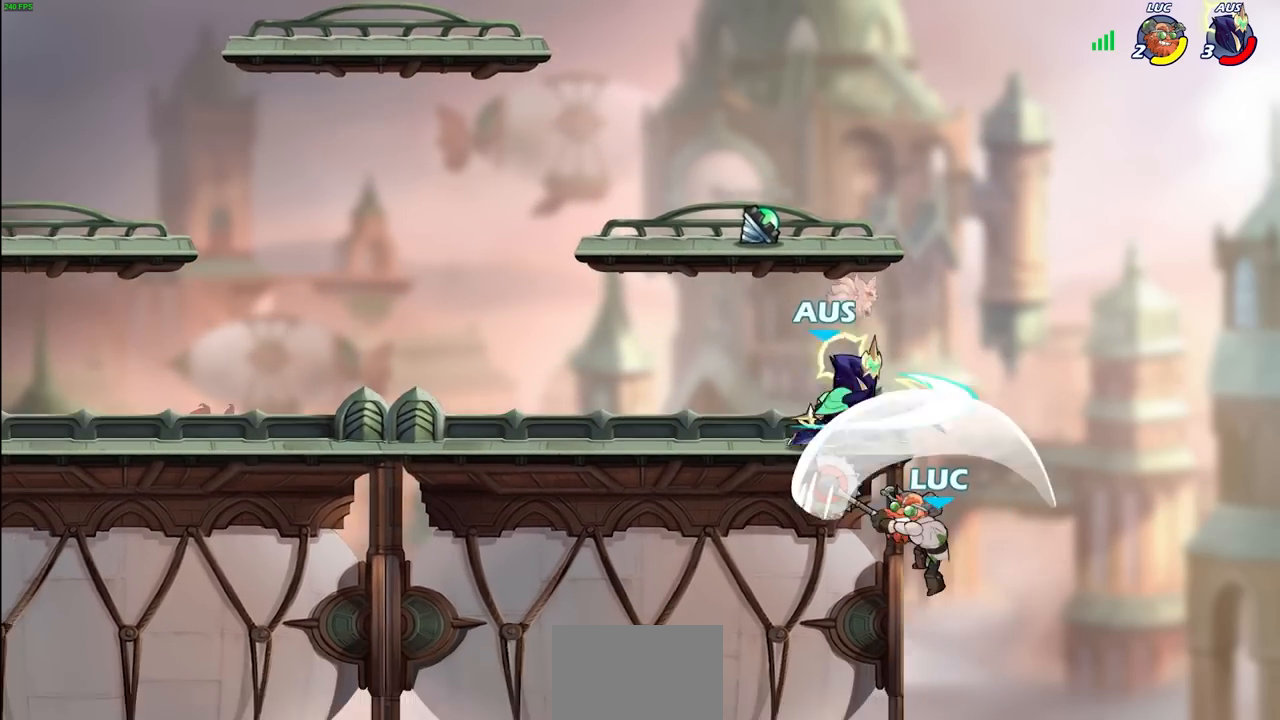
{"buttons": [], "left_stick": "up-left", "right_stick": "center", "events": [[350, "left_stick", "up-right"], [400, "CROSS", "down"], [500, "CROSS", "up"], [500, "left_stick", "up-left"]]}
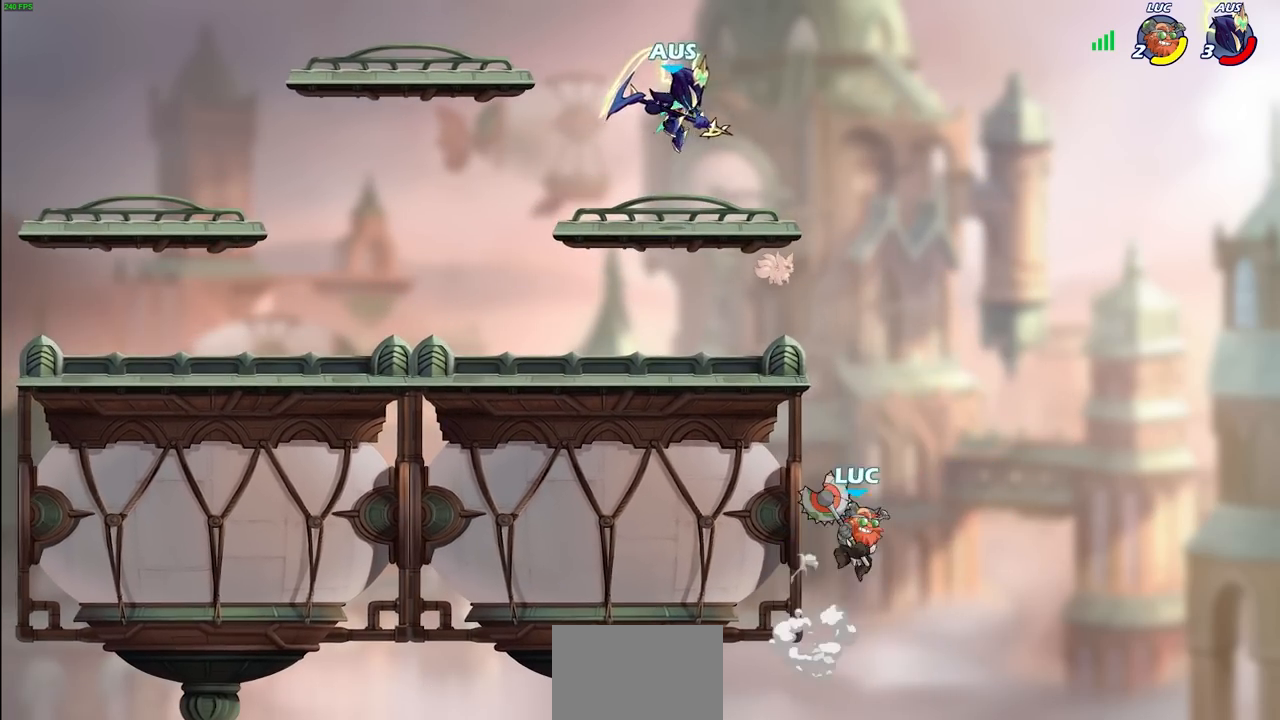
{"buttons": [], "left_stick": "right", "right_stick": "center", "events": [[50, "CIRCLE", "down"], [200, "CIRCLE", "up"], [217, "left_stick", "center"], [333, "left_stick", "up-left"], [467, "left_stick", "right"]]}
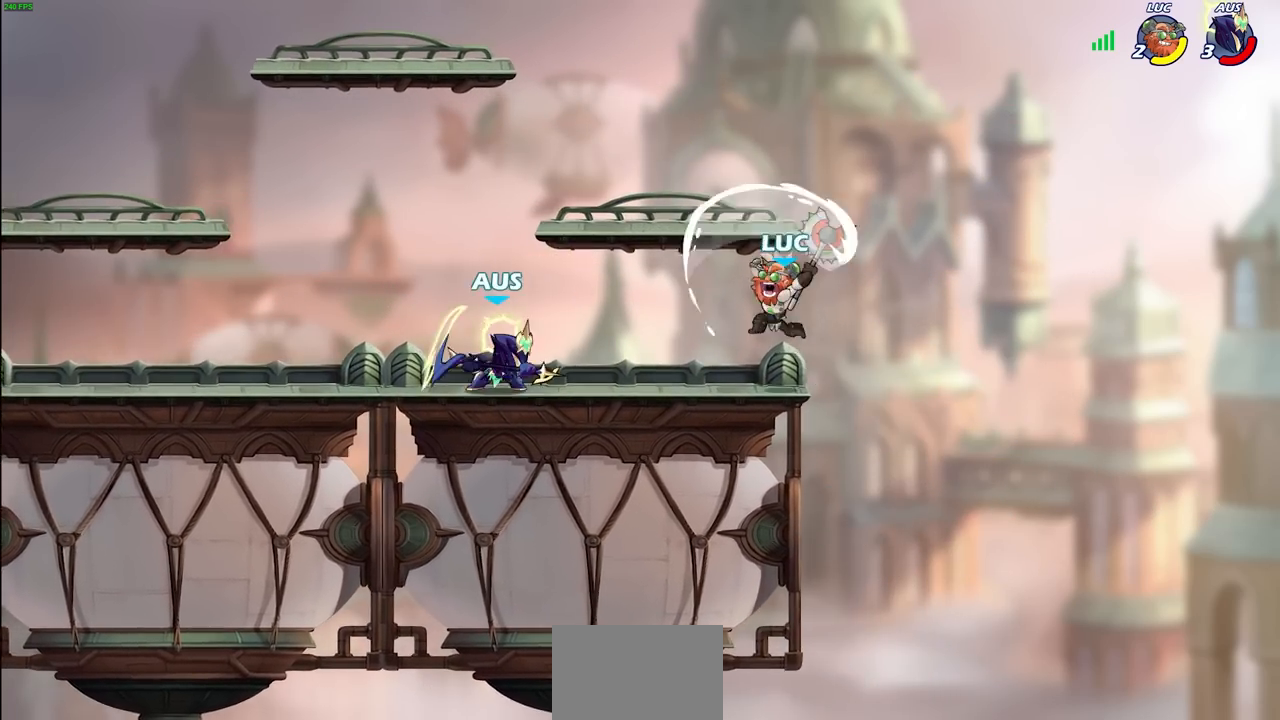
{"buttons": ["SQUARE"], "left_stick": "up-left", "right_stick": "center", "events": [[383, "left_stick", "up-left"], [467, "SQUARE", "down"]]}
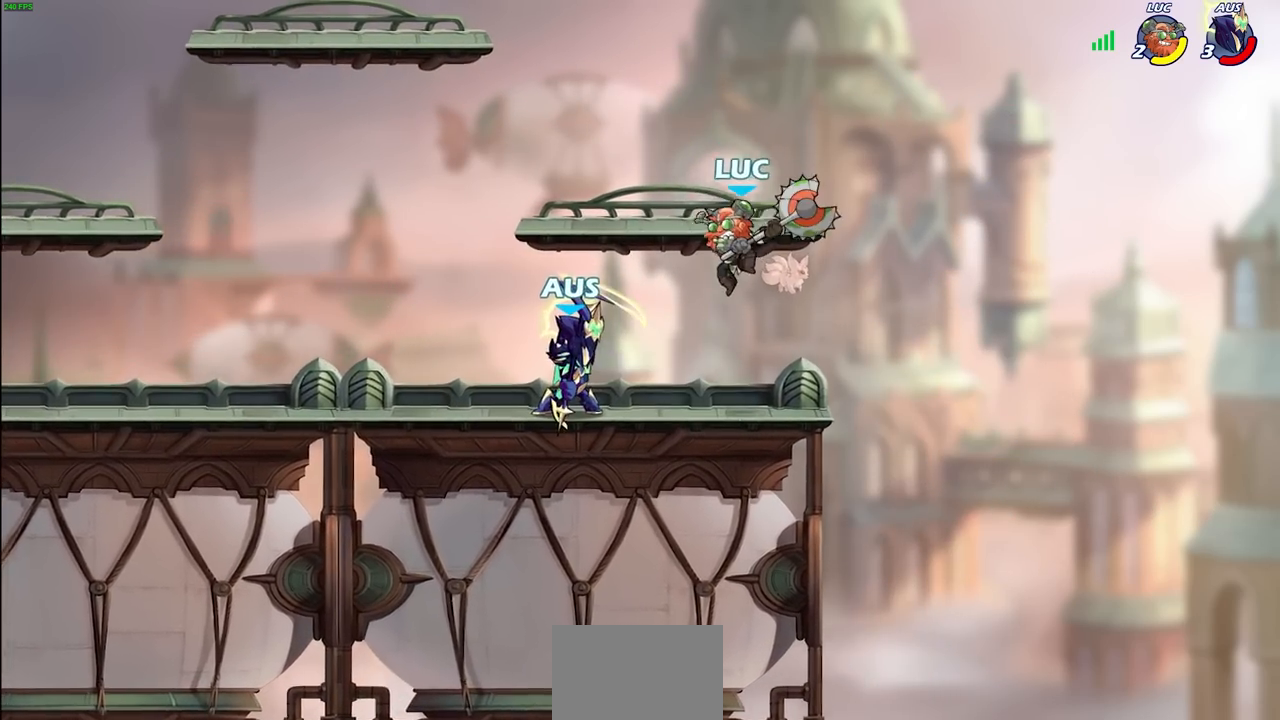
{"buttons": [], "left_stick": "center", "right_stick": "center", "events": [[50, "SQUARE", "up"], [117, "left_stick", "center"]]}
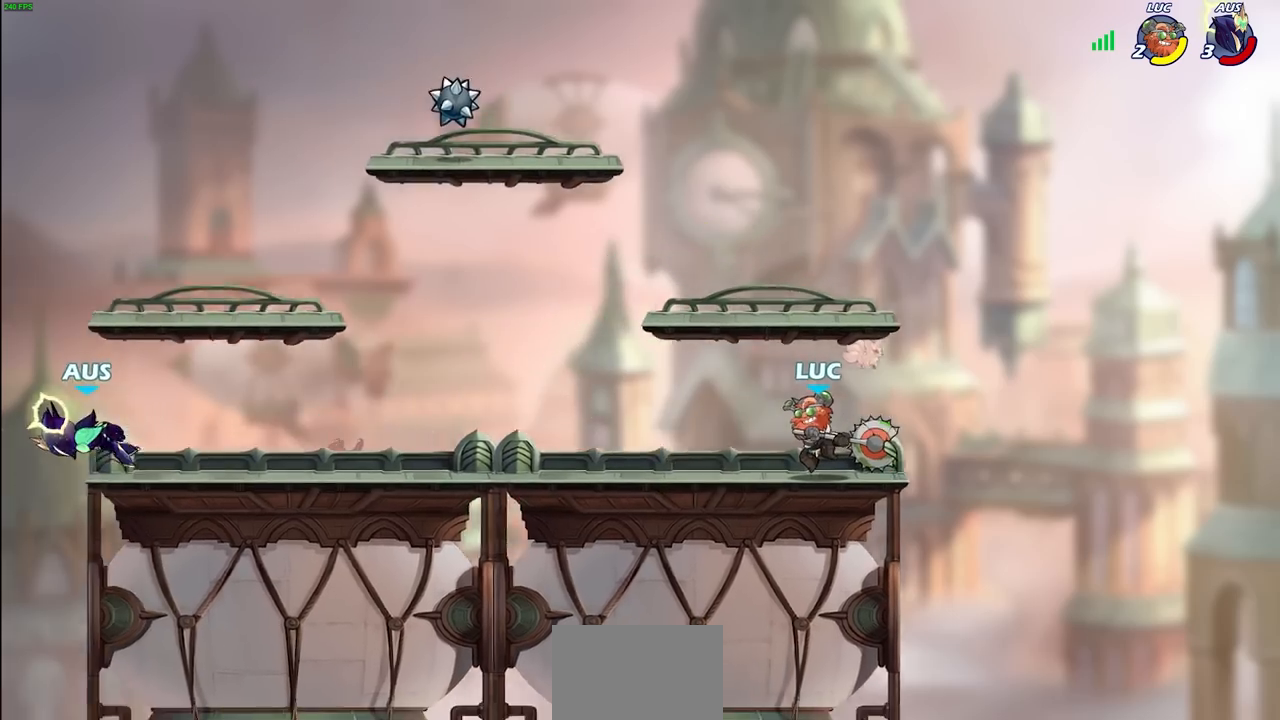
{"buttons": [], "left_stick": "left", "right_stick": "center", "events": [[50, "left_stick", "left"], [183, "R2", "down"], [350, "R2", "up"]]}